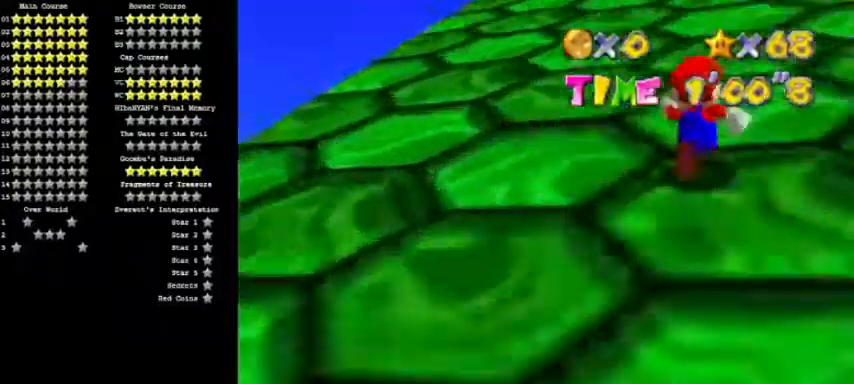
Gameplay with a controller (Nintendo layout); each line is a JSON object with the inputs held at the frame after it. "events" lists button and stick changes between this image and that frame as [ms after this image, input, new state], when the widget could be followed in between. Not read: L3 R3.
{"buttons": [], "left_stick": "up", "events": []}
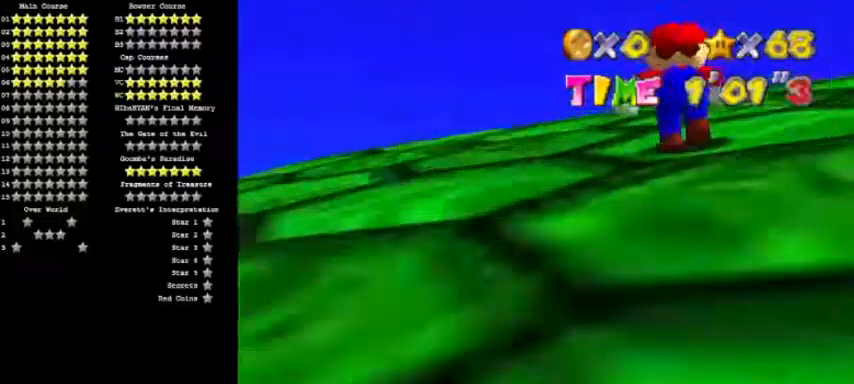
{"buttons": ["C_DOWN"], "left_stick": "center", "events": [[233, "R1", "down"], [333, "left_stick", "center"], [367, "R1", "up"], [467, "C_DOWN", "down"]]}
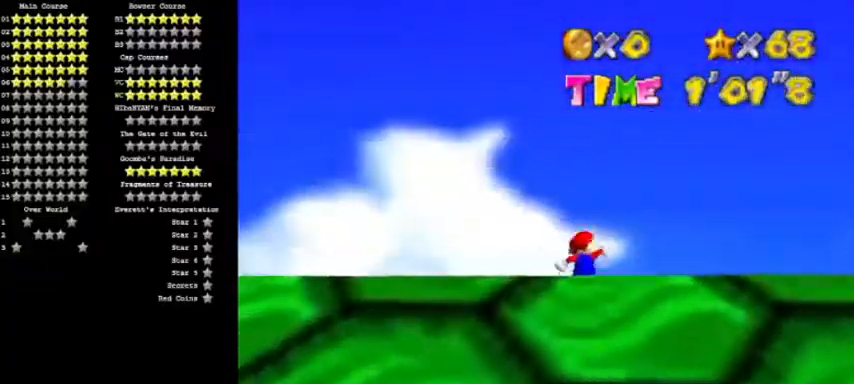
{"buttons": [], "left_stick": "center", "events": [[100, "C_DOWN", "up"]]}
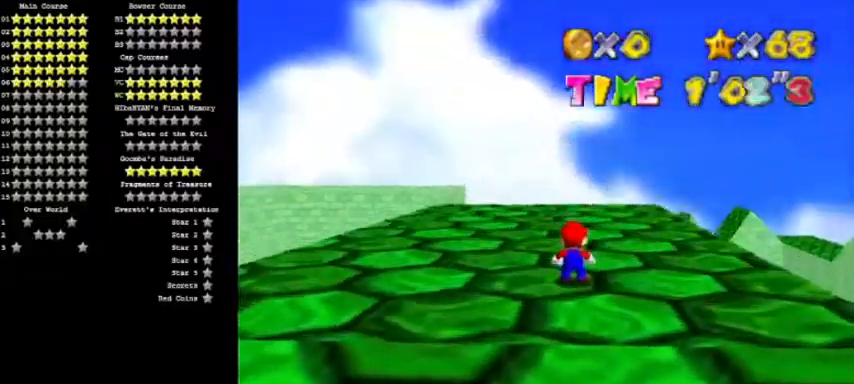
{"buttons": [], "left_stick": "up"}